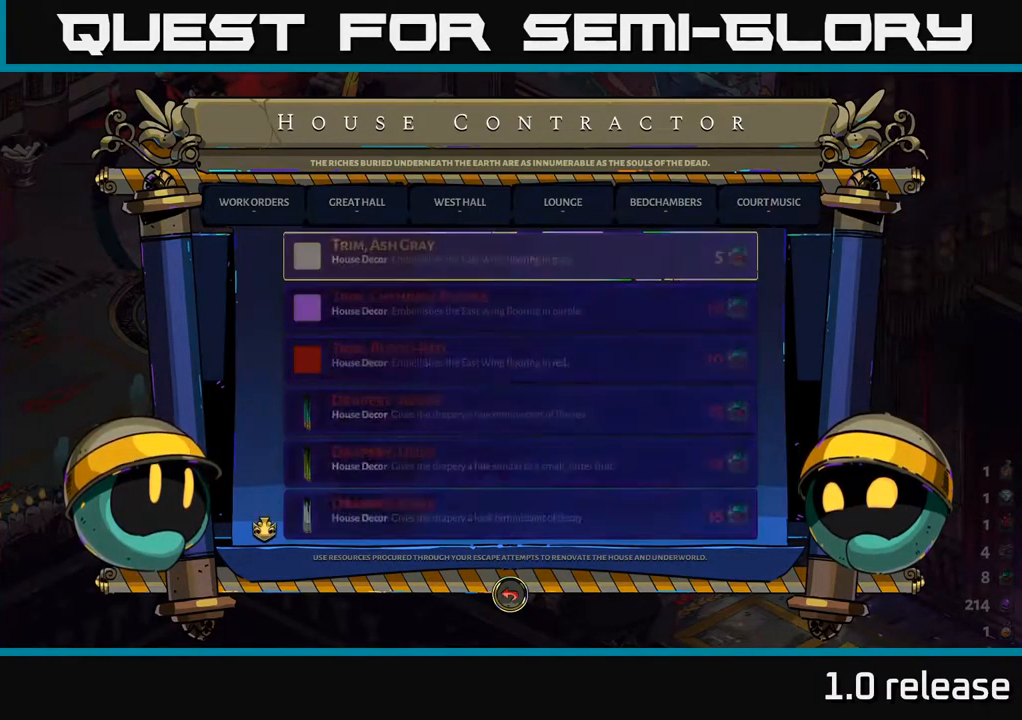
Gameplay with a controller (Xbox layout); each line is a JSON object with the inputs held at the frame after it. "events" lists button and stick changes between this image and that frame as [ms after this image, input, new state], when the widget could be followed in between. Not read: L3 R3.
{"buttons": [], "left_stick": "center", "right_stick": "center", "events": [[66, "DPAD_LEFT", "up"]]}
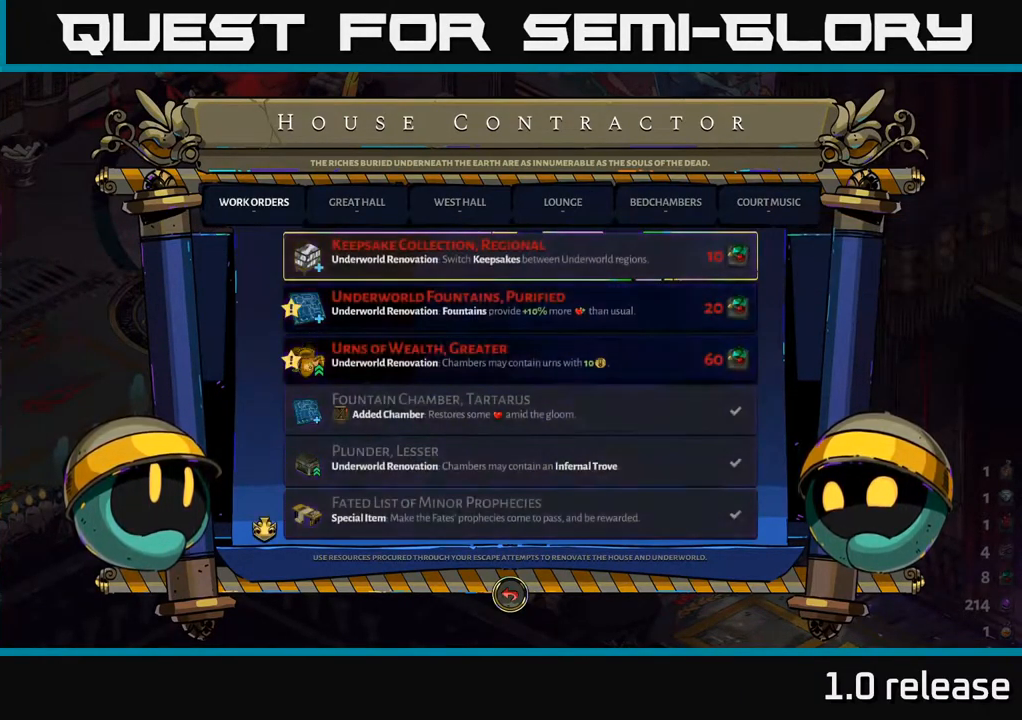
{"buttons": [], "left_stick": "center", "right_stick": "center", "events": [[350, "DPAD_LEFT", "down"], [450, "DPAD_LEFT", "up"]]}
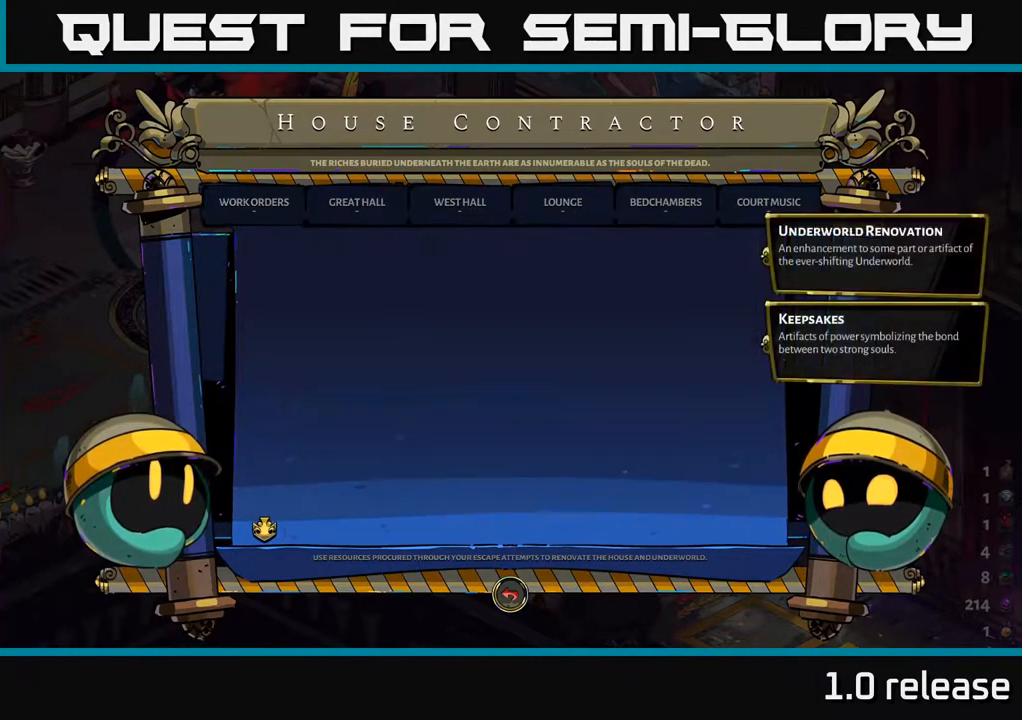
{"buttons": [], "left_stick": "center", "right_stick": "center", "events": [[216, "DPAD_RIGHT", "down"], [366, "DPAD_RIGHT", "up"]]}
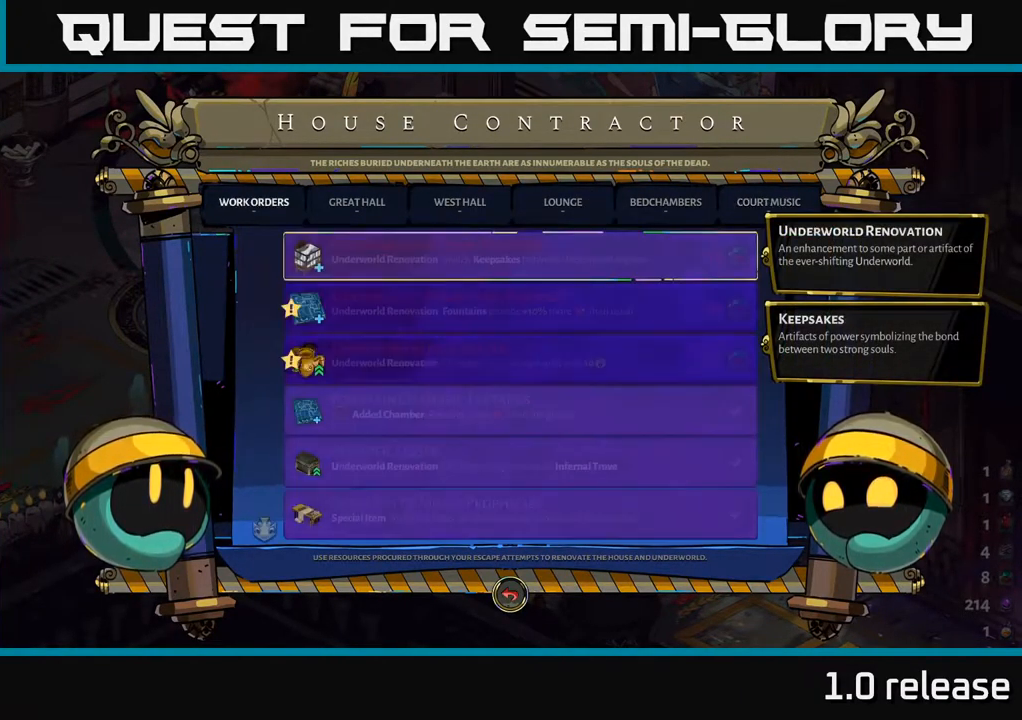
{"buttons": [], "left_stick": "center", "right_stick": "center", "events": [[300, "DPAD_RIGHT", "down"], [400, "DPAD_RIGHT", "up"]]}
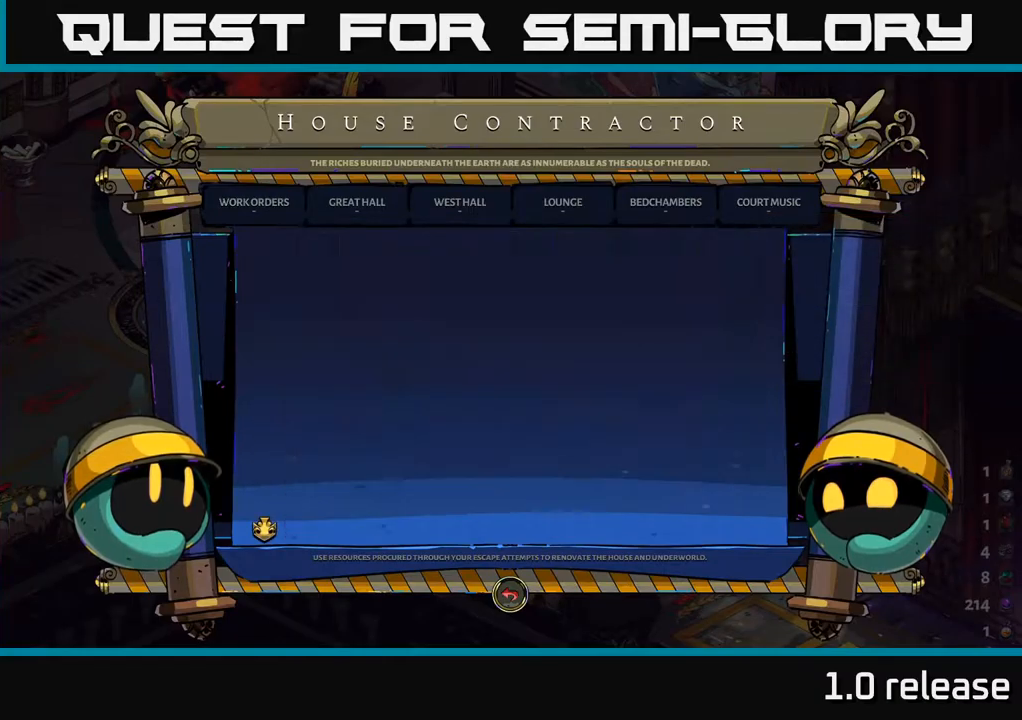
{"buttons": [], "left_stick": "center", "right_stick": "center", "events": [[167, "DPAD_LEFT", "down"], [317, "DPAD_LEFT", "up"]]}
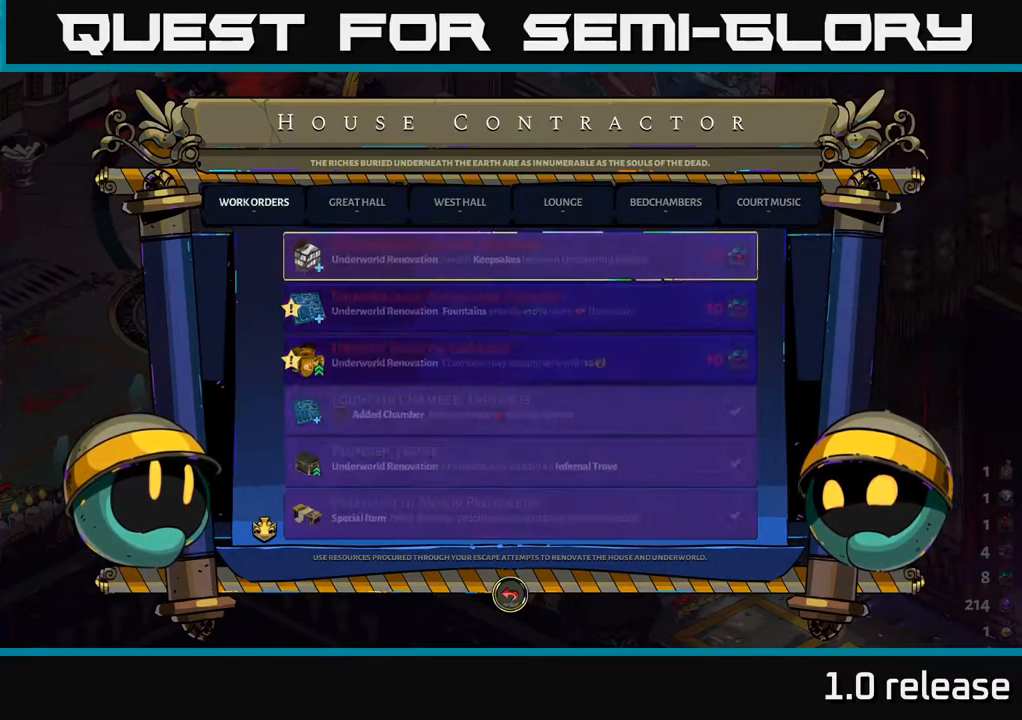
{"buttons": [], "left_stick": "center", "right_stick": "center", "events": [[167, "DPAD_DOWN", "down"], [300, "DPAD_DOWN", "up"]]}
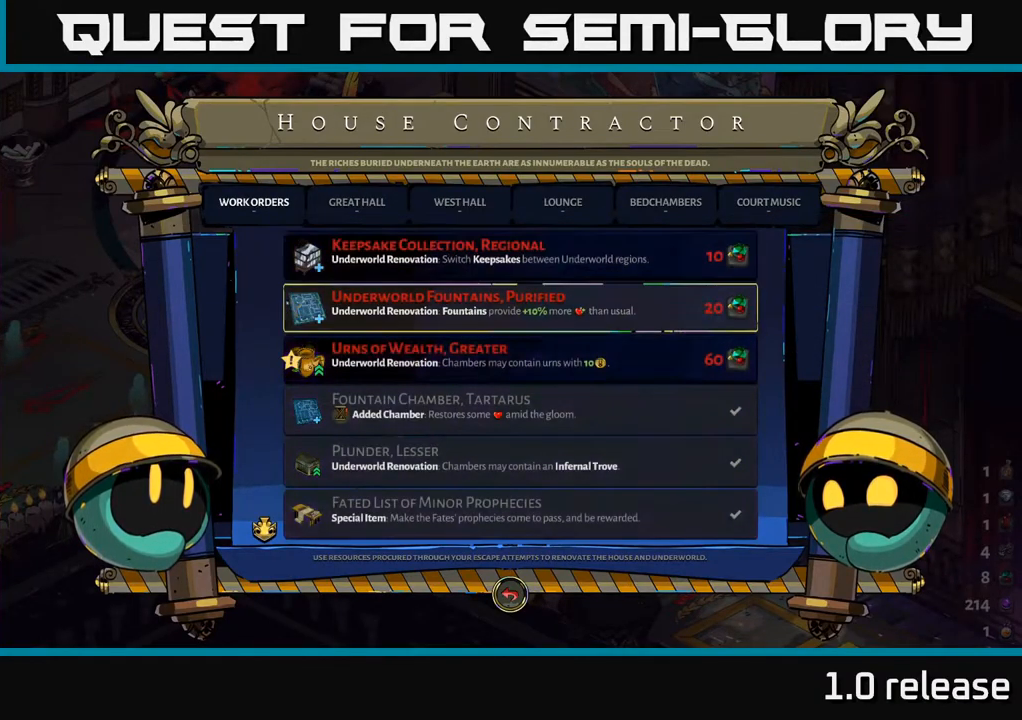
{"buttons": [], "left_stick": "center", "right_stick": "center", "events": [[33, "DPAD_DOWN", "down"], [133, "DPAD_DOWN", "up"], [350, "DPAD_UP", "down"], [467, "DPAD_UP", "up"]]}
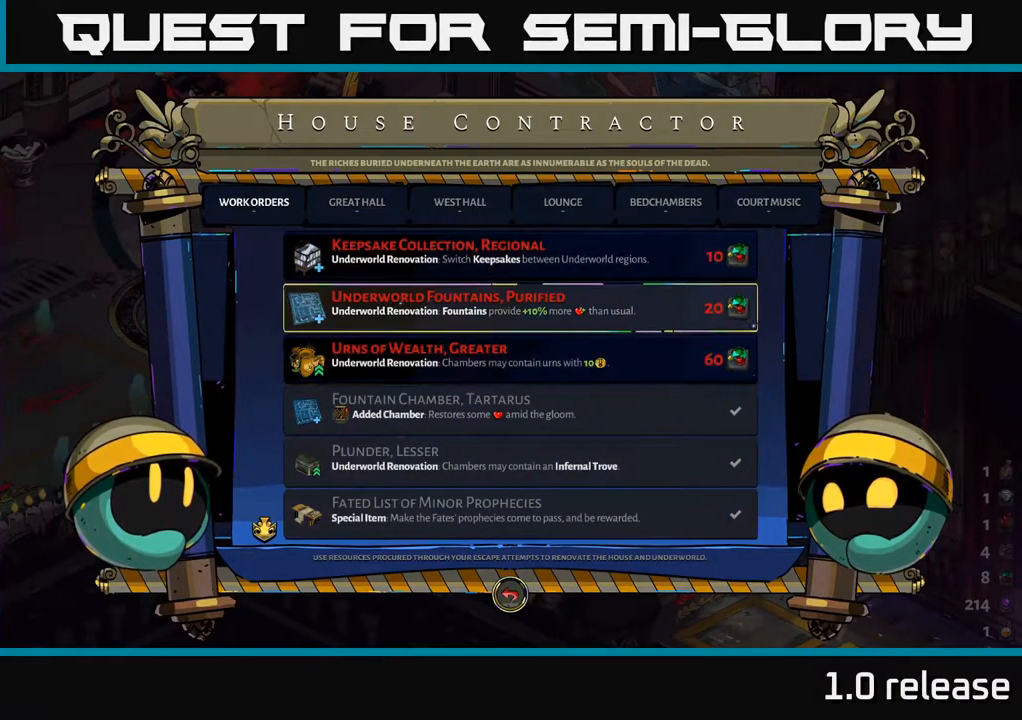
{"buttons": [], "left_stick": "center", "right_stick": "center", "events": []}
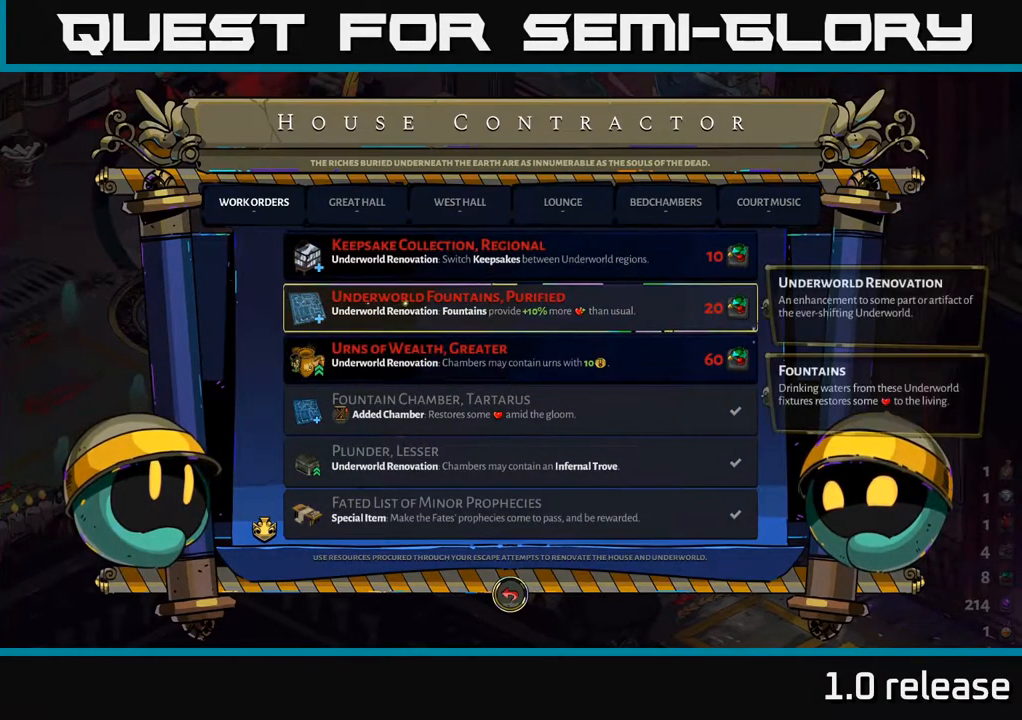
{"buttons": [], "left_stick": "center", "right_stick": "center", "events": []}
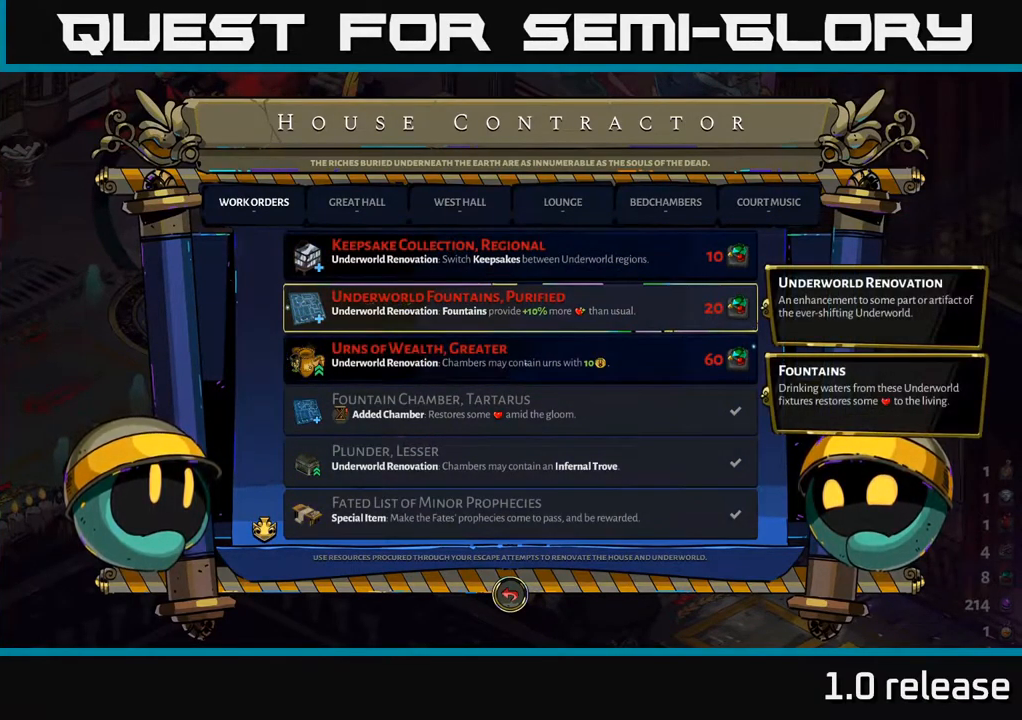
{"buttons": [], "left_stick": "center", "right_stick": "center", "events": []}
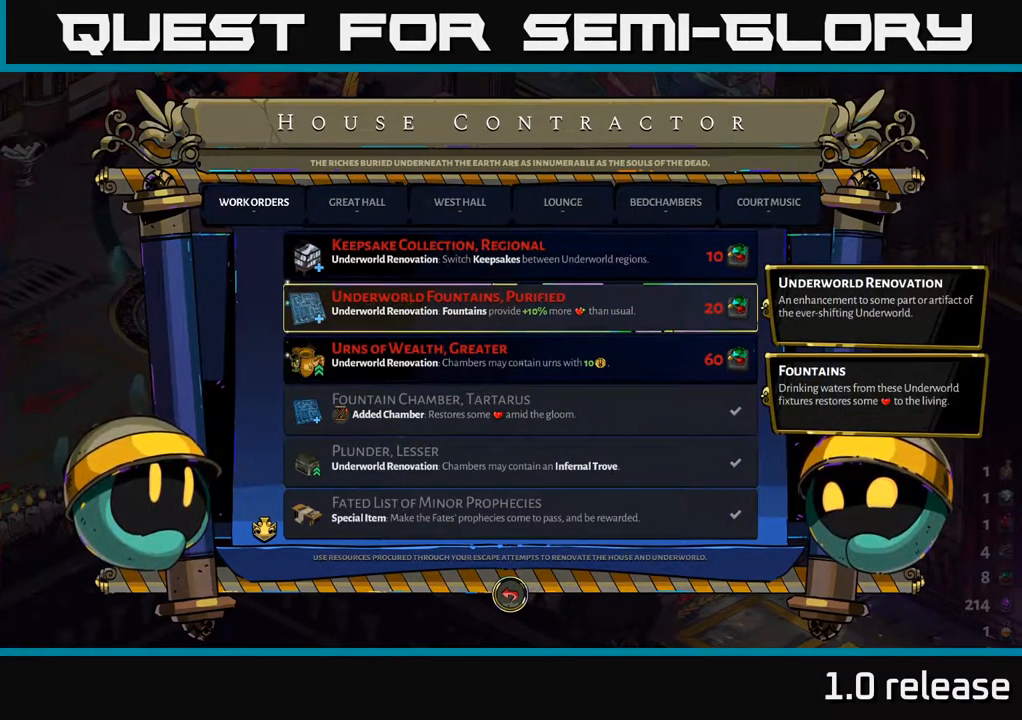
{"buttons": [], "left_stick": "center", "right_stick": "center", "events": []}
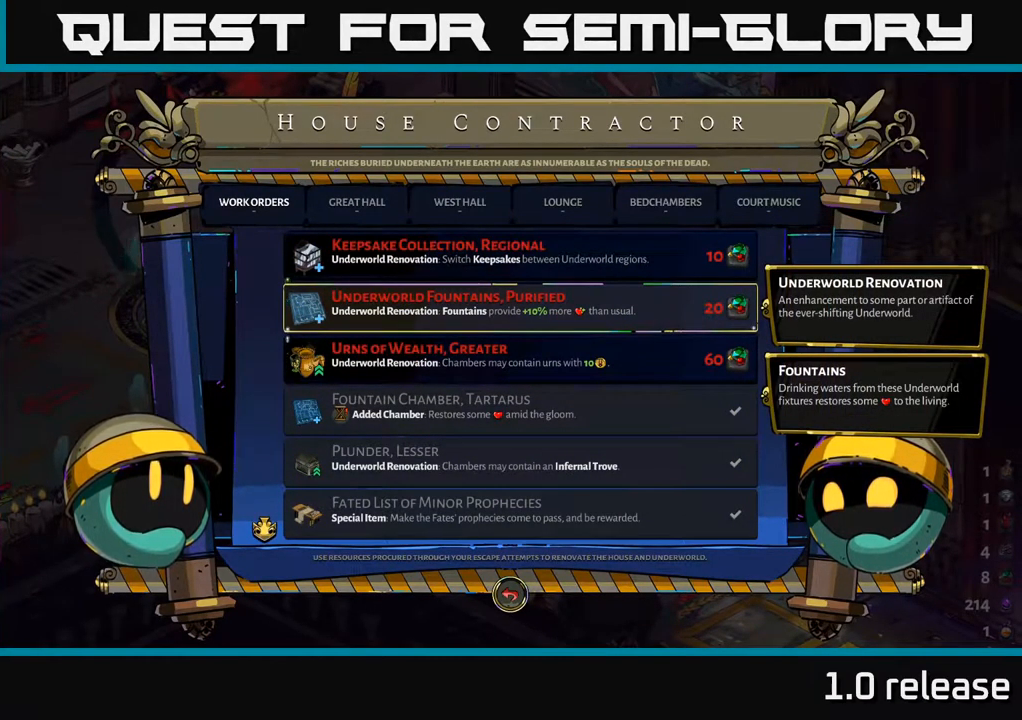
{"buttons": [], "left_stick": "center", "right_stick": "center", "events": []}
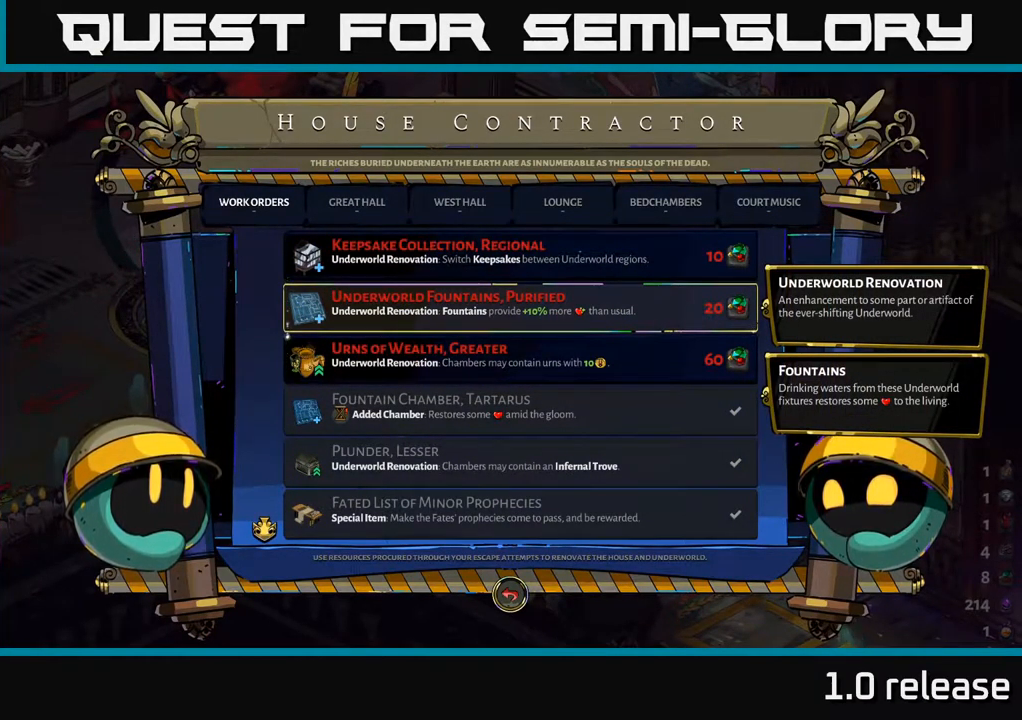
{"buttons": ["DPAD_UP"], "left_stick": "center", "right_stick": "center", "events": [[67, "DPAD_DOWN", "down"], [217, "DPAD_DOWN", "up"], [450, "DPAD_UP", "down"]]}
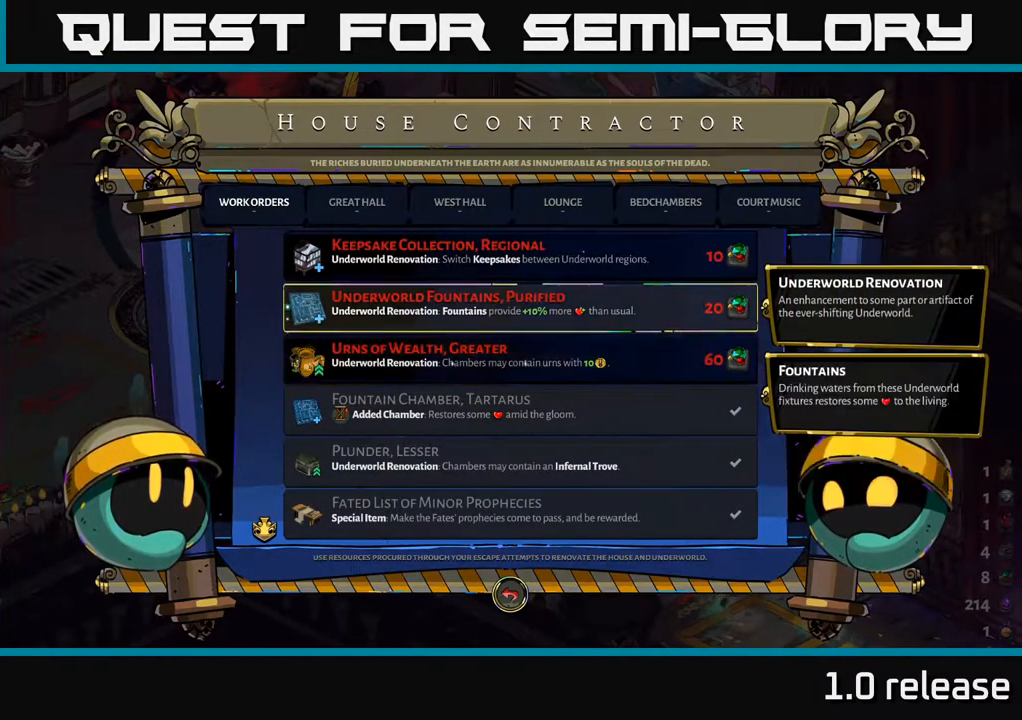
{"buttons": [], "left_stick": "center", "right_stick": "center", "events": [[83, "DPAD_UP", "up"], [300, "DPAD_DOWN", "down"], [450, "DPAD_DOWN", "up"]]}
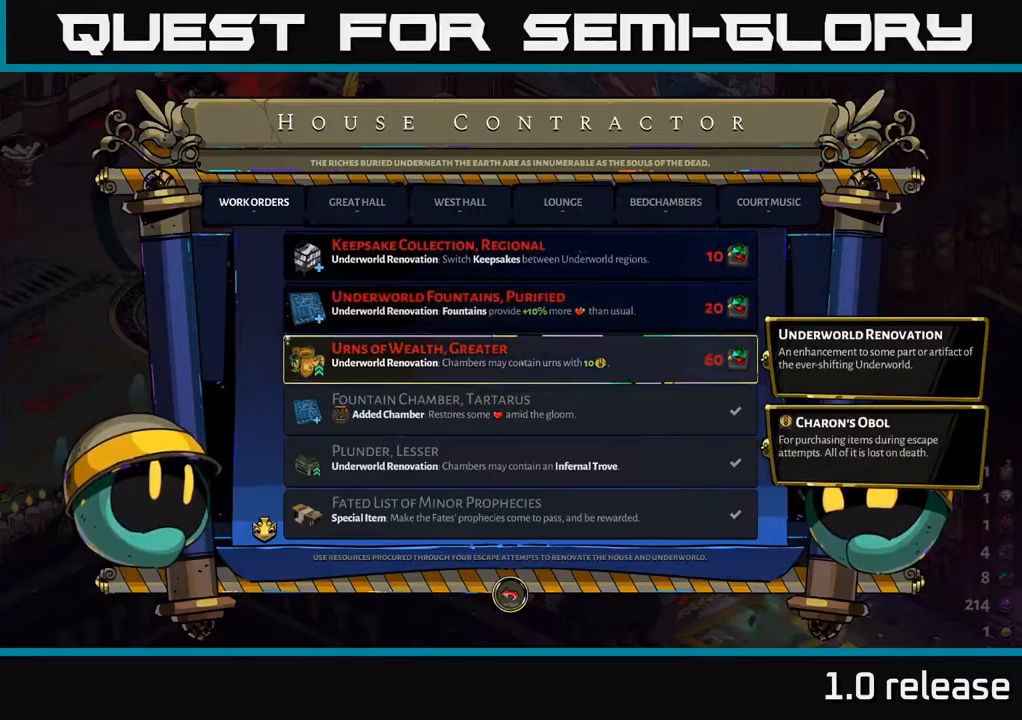
{"buttons": [], "left_stick": "center", "right_stick": "center", "events": [[217, "B", "down"], [334, "B", "up"]]}
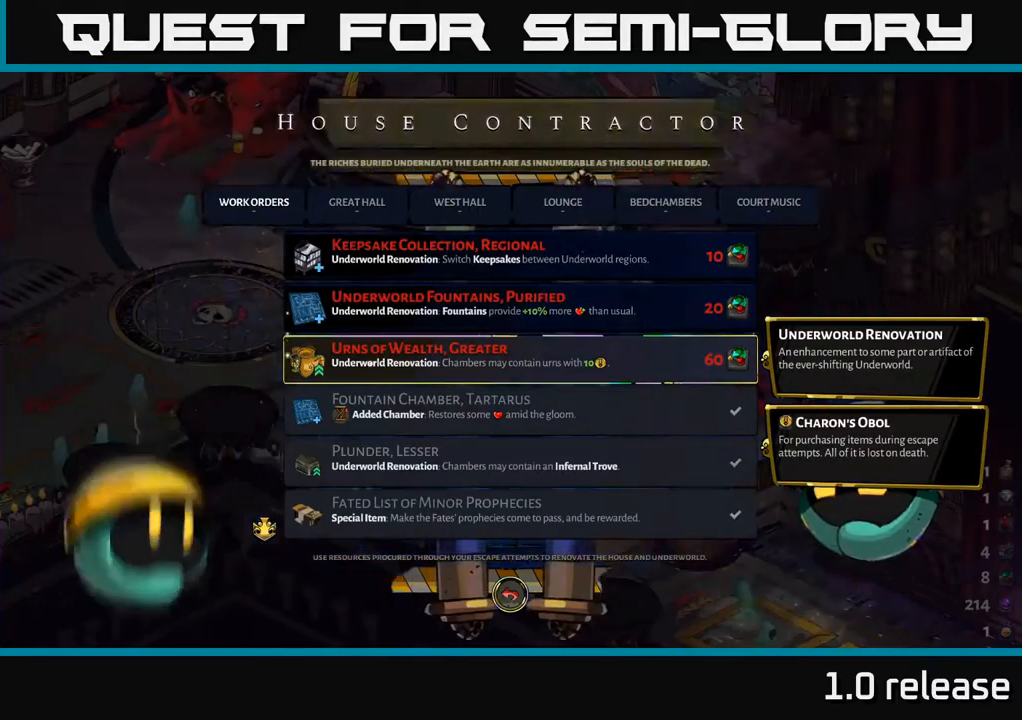
{"buttons": [], "left_stick": "up-left", "right_stick": "center", "events": [[417, "left_stick", "up-left"]]}
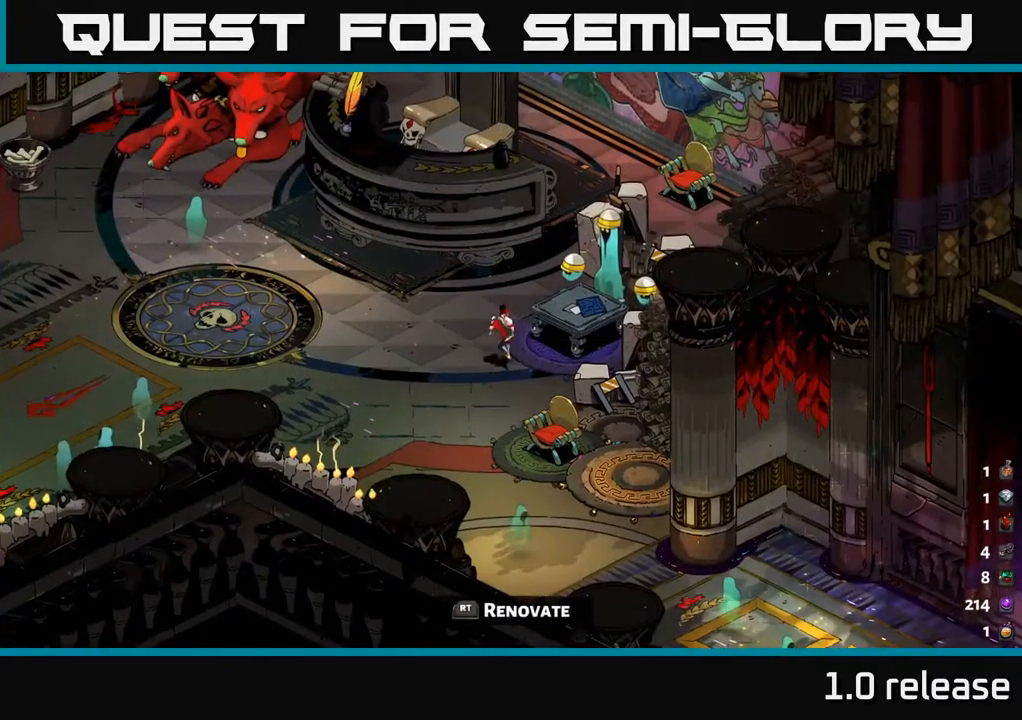
{"buttons": [], "left_stick": "left", "right_stick": "center", "events": [[17, "left_stick", "left"]]}
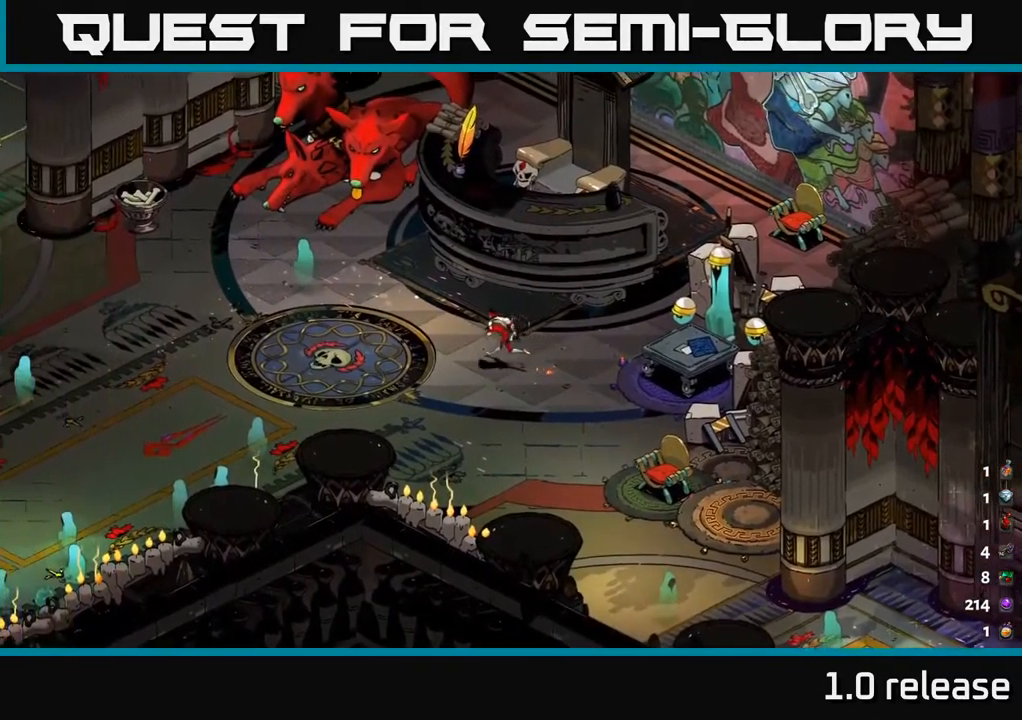
{"buttons": [], "left_stick": "left", "right_stick": "center", "events": [[34, "A", "down"], [317, "A", "up"]]}
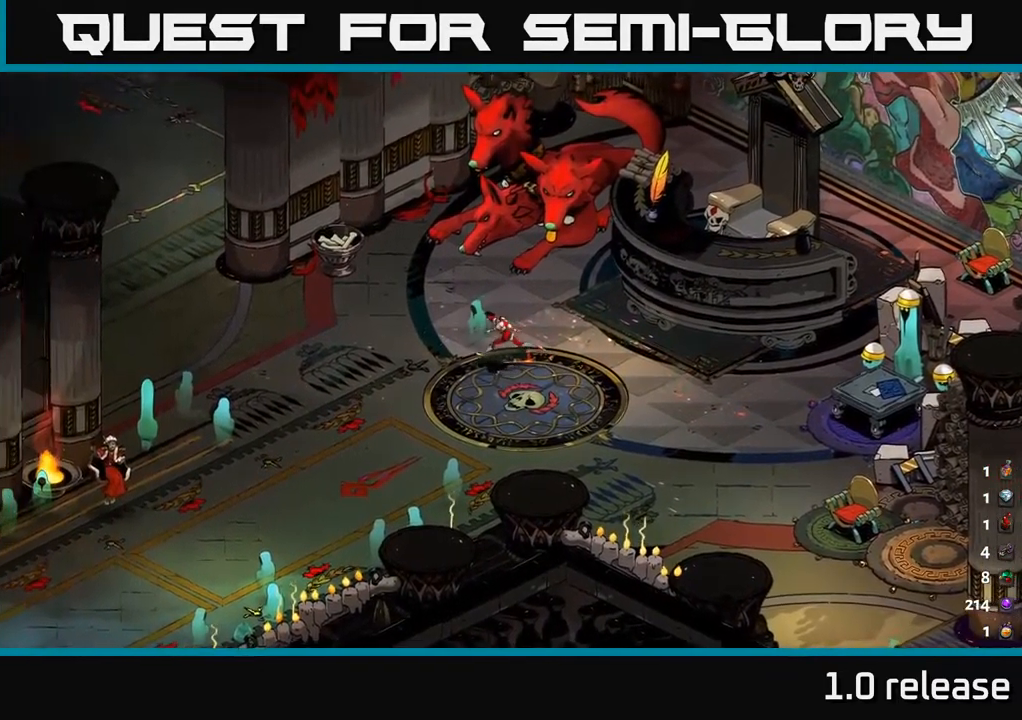
{"buttons": [], "left_stick": "left", "right_stick": "center", "events": [[184, "A", "down"], [450, "A", "up"]]}
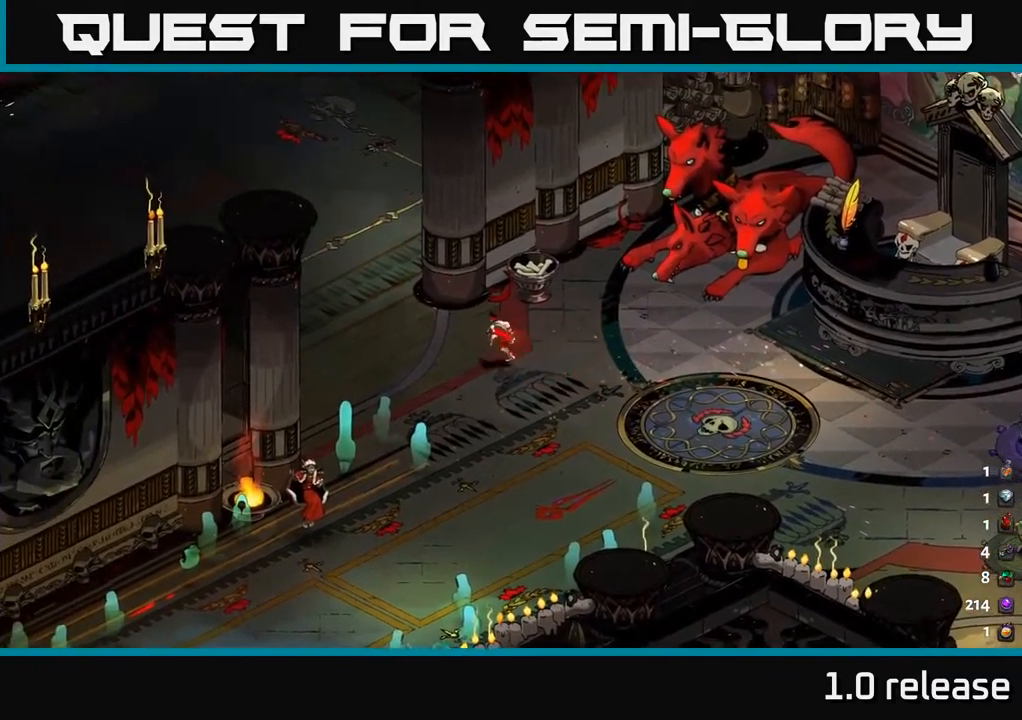
{"buttons": ["A"], "left_stick": "up-left", "right_stick": "center", "events": [[134, "left_stick", "up-left"], [317, "A", "down"]]}
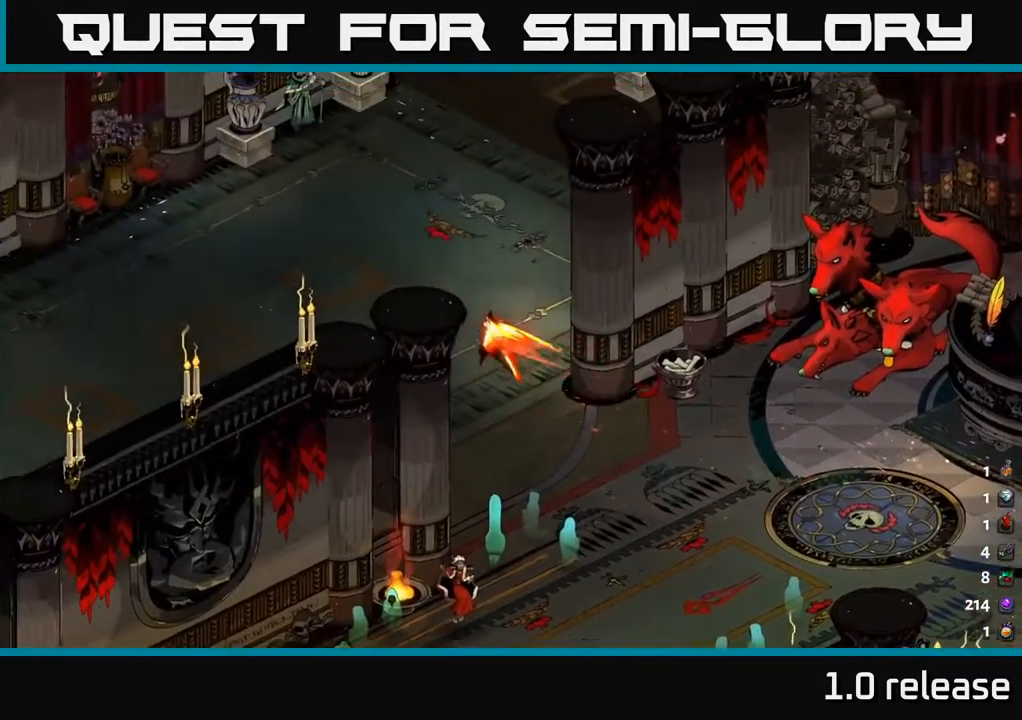
{"buttons": [], "left_stick": "up-left", "right_stick": "center", "events": [[67, "A", "up"]]}
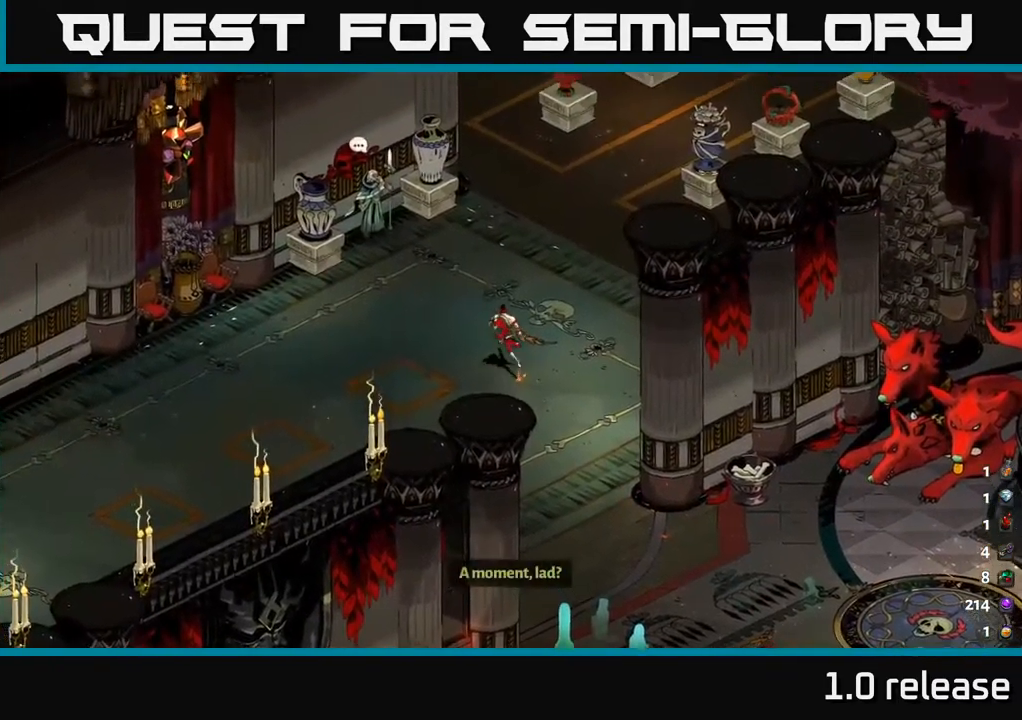
{"buttons": [], "left_stick": "up-left", "right_stick": "center", "events": []}
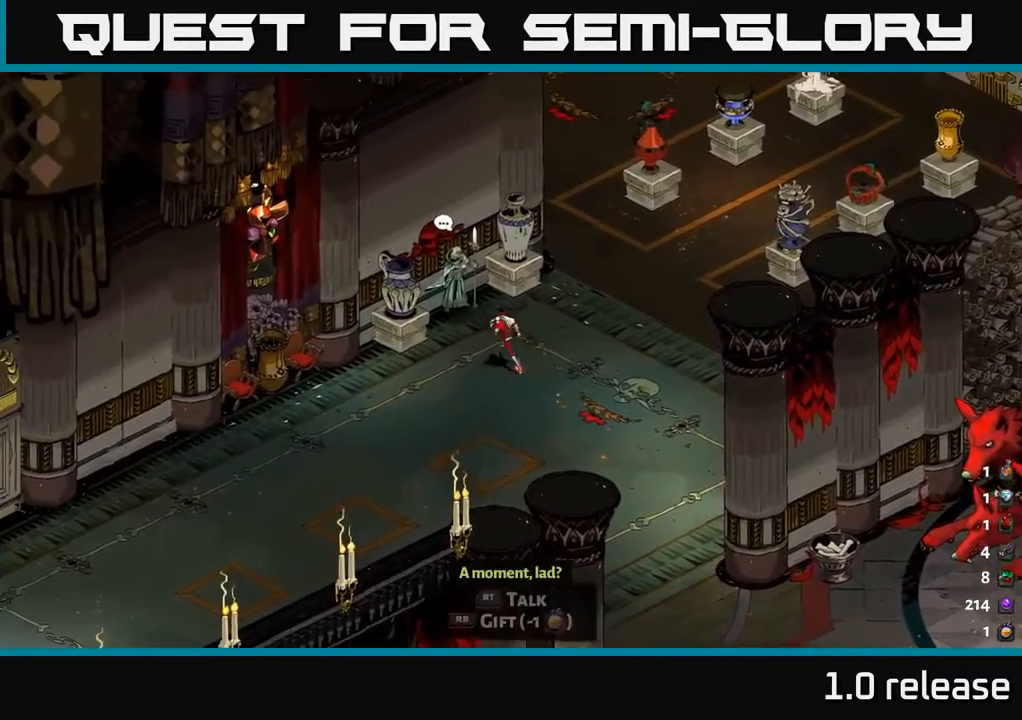
{"buttons": [], "left_stick": "center", "right_stick": "center", "events": [[84, "left_stick", "center"], [167, "R2", "down"], [284, "R2", "up"]]}